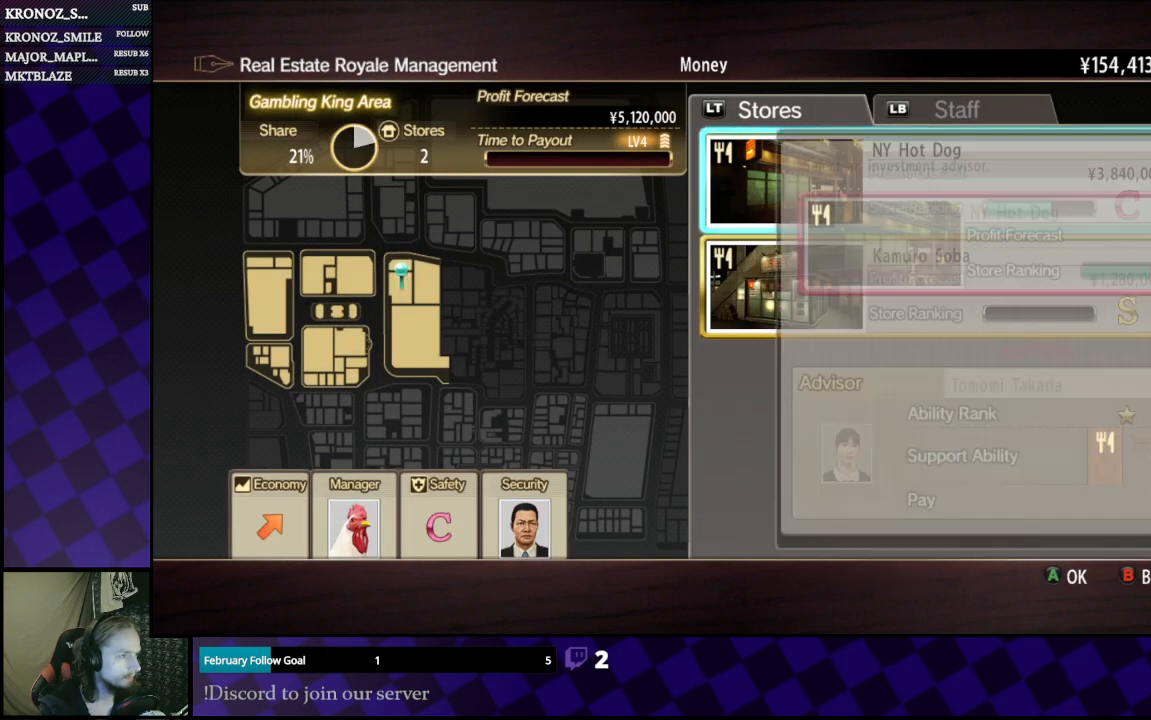
Gameplay with a controller (Xbox layout); each line is a JSON object with the inputs held at the frame after it. "events" lists button and stick changes between this image and that frame as [ms after this image, input, new state], when the widget could be followed in between.
{"buttons": [], "left_stick": "center", "right_stick": "center", "events": [[100, "A", "up"]]}
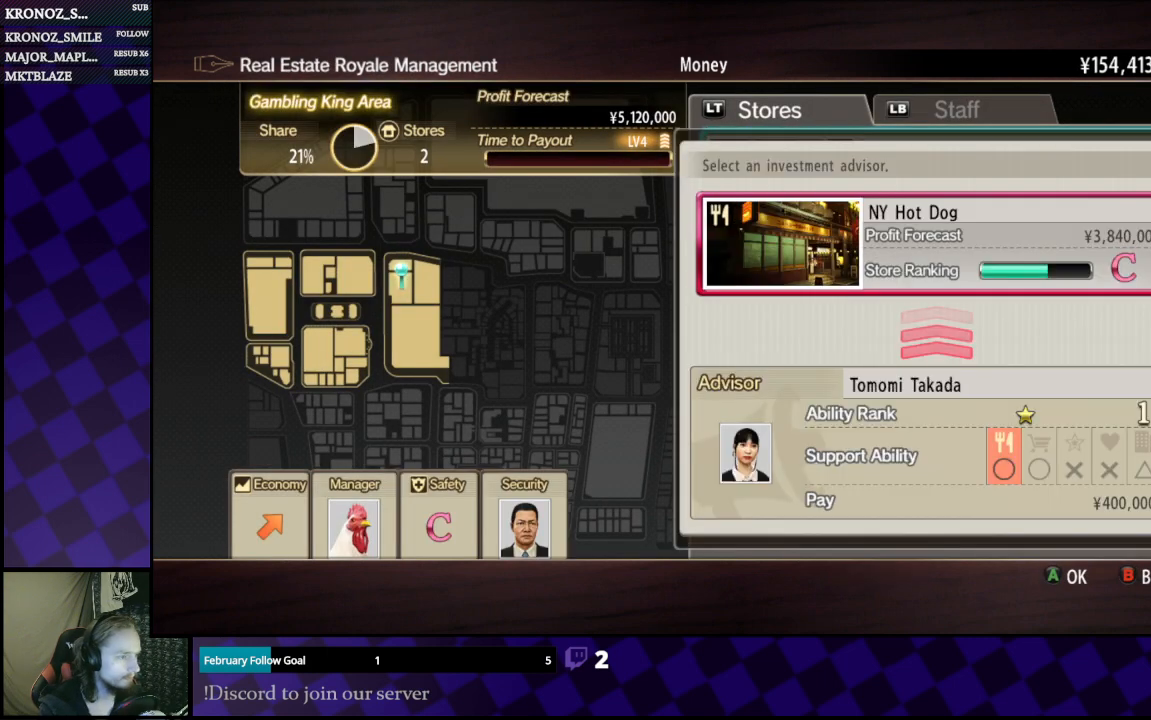
{"buttons": [], "left_stick": "center", "right_stick": "center", "events": [[367, "DPAD_RIGHT", "down"], [433, "DPAD_RIGHT", "up"]]}
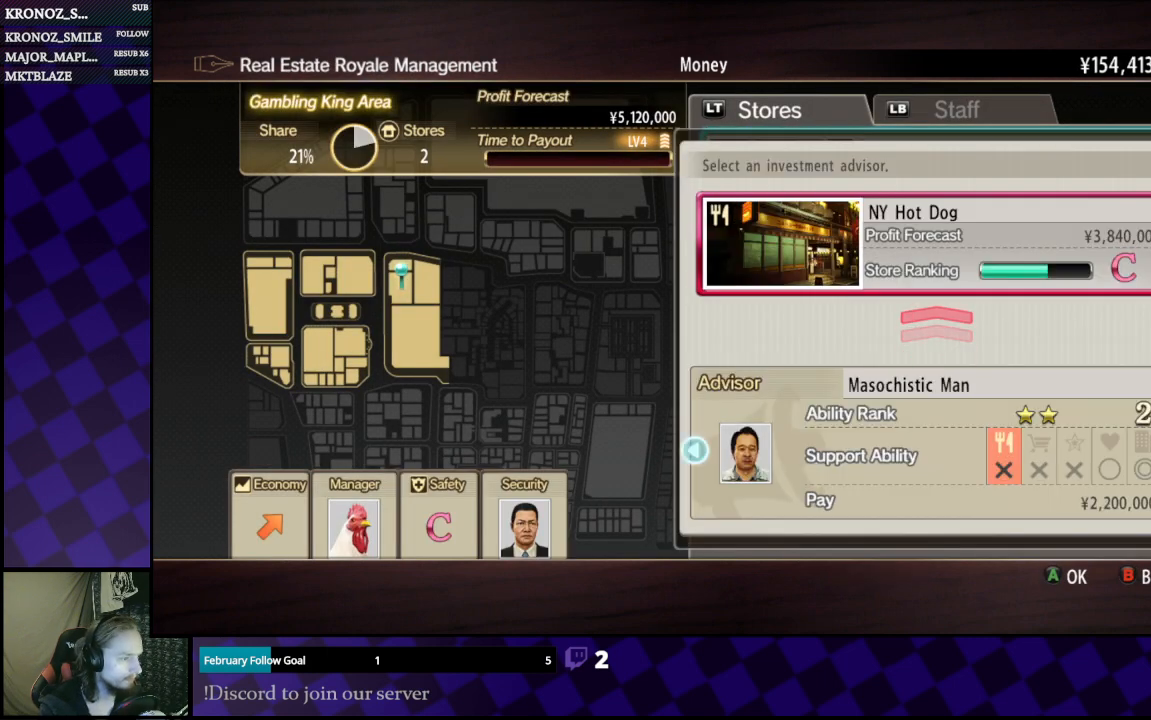
{"buttons": [], "left_stick": "center", "right_stick": "center", "events": [[67, "DPAD_RIGHT", "down"], [133, "DPAD_RIGHT", "up"], [300, "DPAD_RIGHT", "down"], [400, "DPAD_RIGHT", "up"]]}
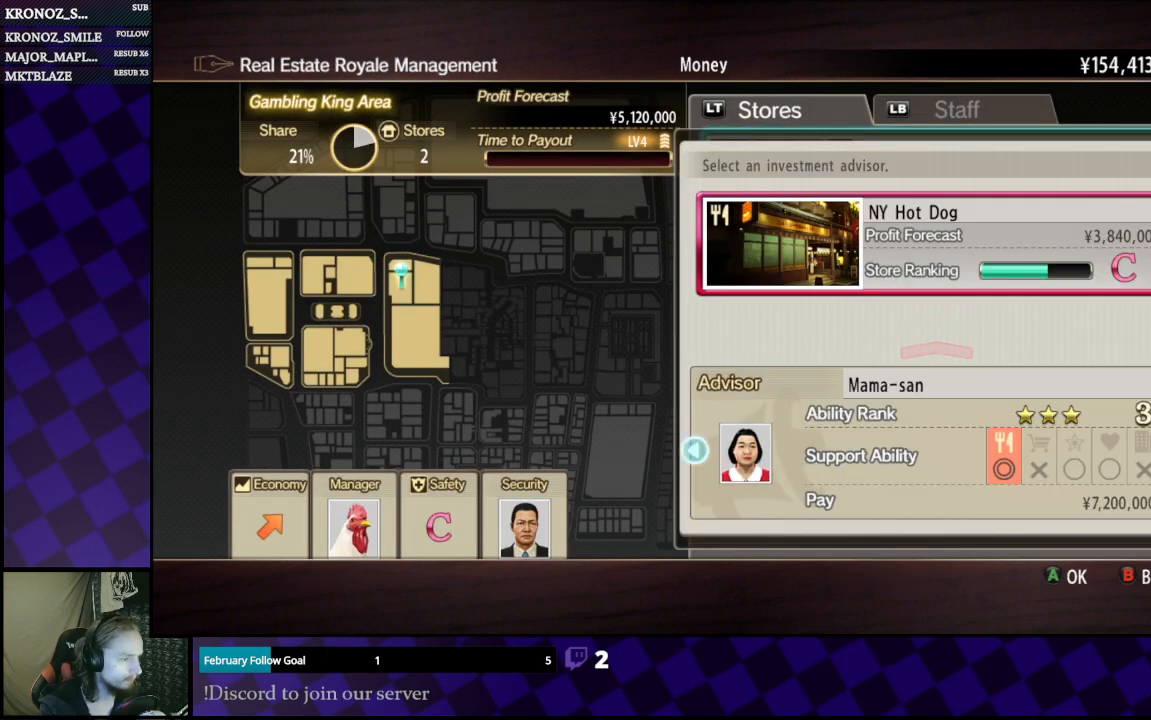
{"buttons": [], "left_stick": "center", "right_stick": "center", "events": [[67, "DPAD_RIGHT", "down"], [167, "DPAD_RIGHT", "up"], [333, "DPAD_RIGHT", "down"], [433, "DPAD_RIGHT", "up"]]}
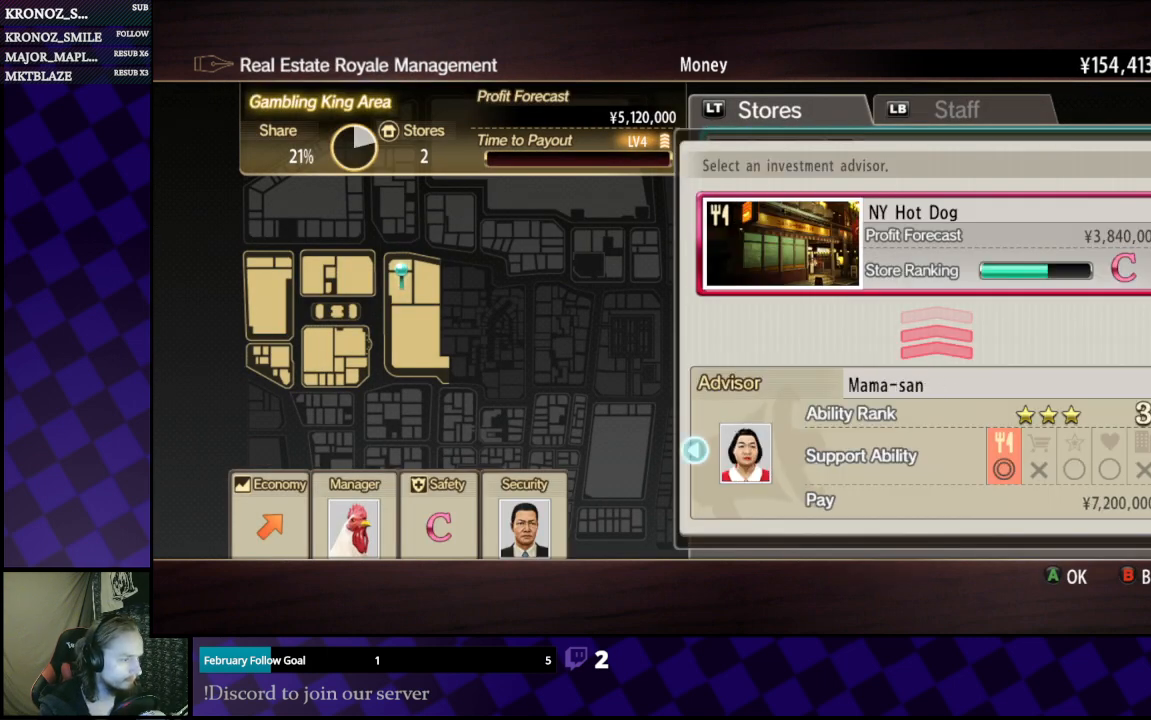
{"buttons": [], "left_stick": "center", "right_stick": "center", "events": [[67, "DPAD_LEFT", "down"], [167, "DPAD_LEFT", "up"], [300, "A", "down"], [400, "A", "up"]]}
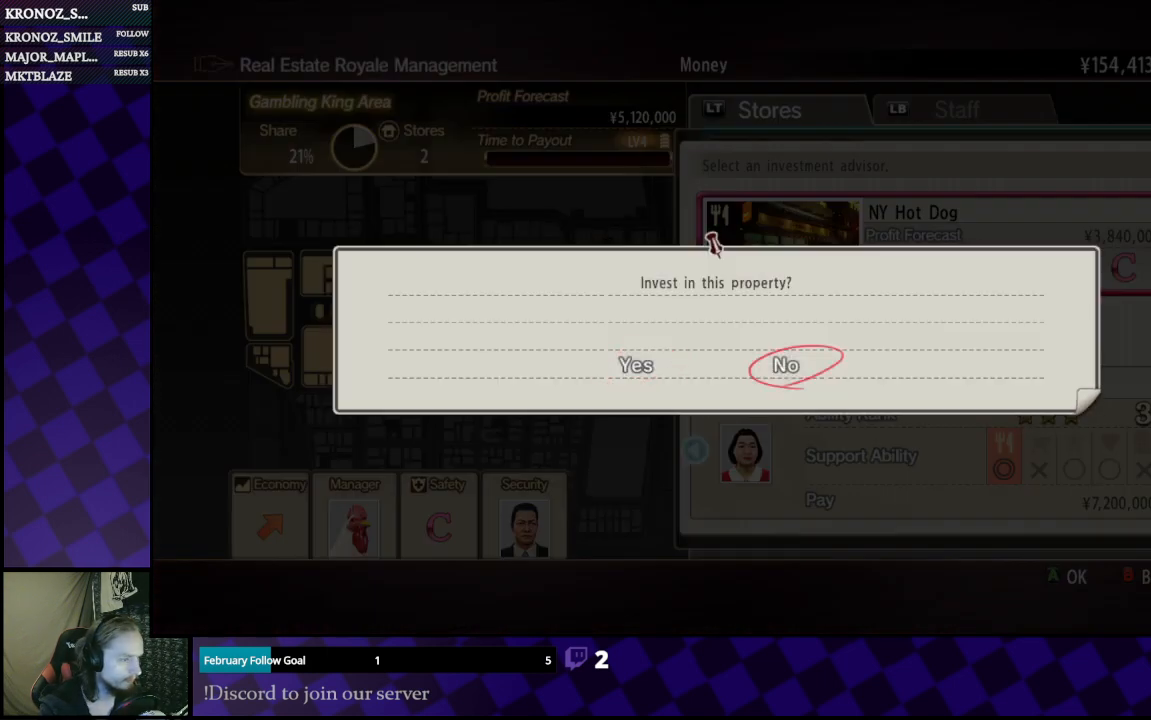
{"buttons": [], "left_stick": "center", "right_stick": "center", "events": [[100, "DPAD_LEFT", "down"], [167, "DPAD_LEFT", "up"], [367, "A", "down"], [467, "A", "up"]]}
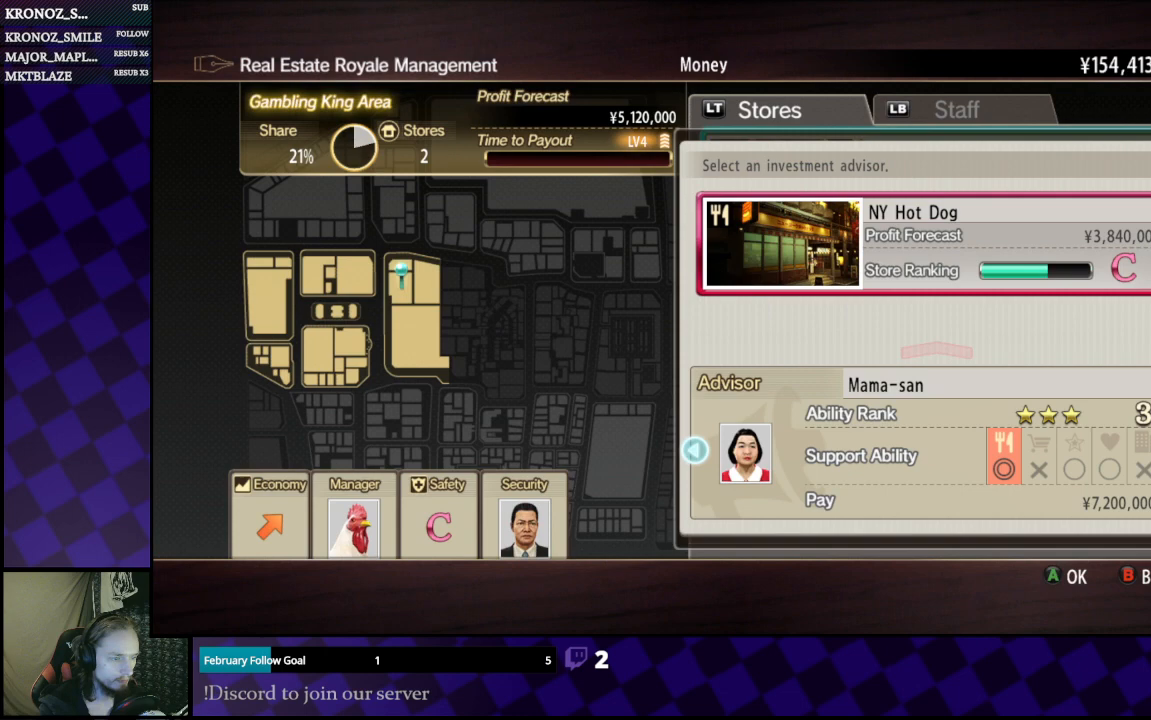
{"buttons": [], "left_stick": "center", "right_stick": "center", "events": [[167, "A", "down"], [367, "A", "up"], [400, "A", "down"], [500, "A", "up"]]}
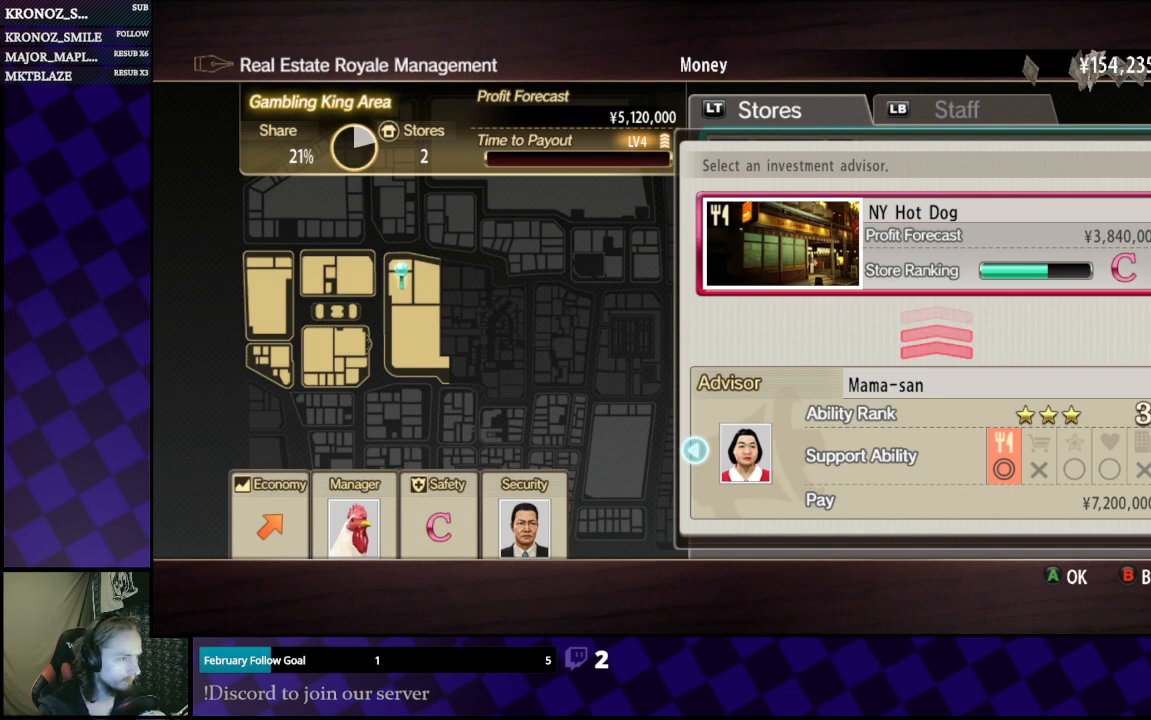
{"buttons": [], "left_stick": "center", "right_stick": "center", "events": [[67, "A", "down"], [133, "A", "up"]]}
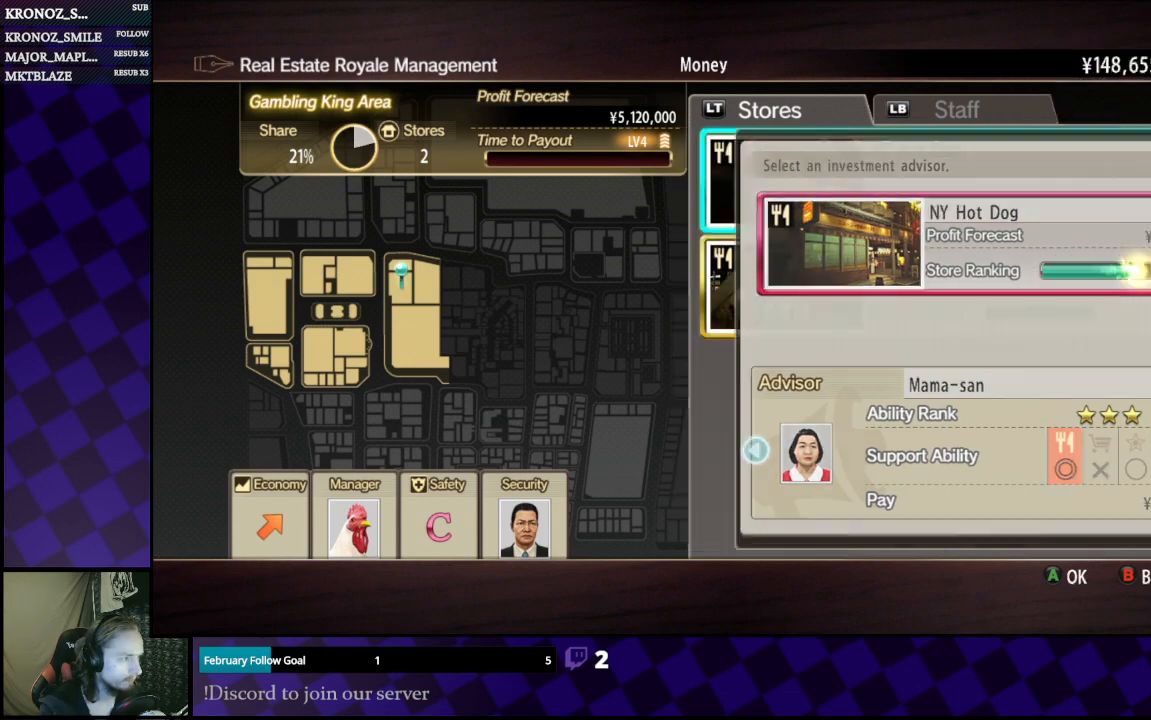
{"buttons": [], "left_stick": "center", "right_stick": "center", "events": [[33, "A", "down"], [100, "A", "up"]]}
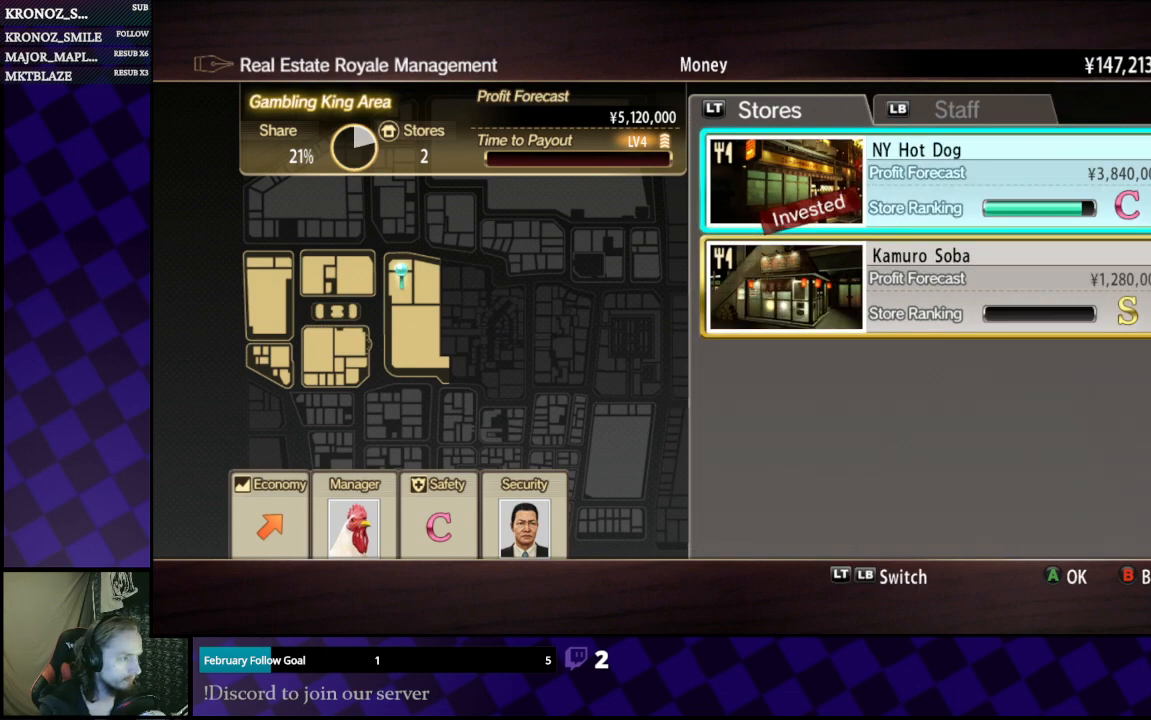
{"buttons": [], "left_stick": "center", "right_stick": "center", "events": [[133, "L1", "down"], [200, "L1", "up"]]}
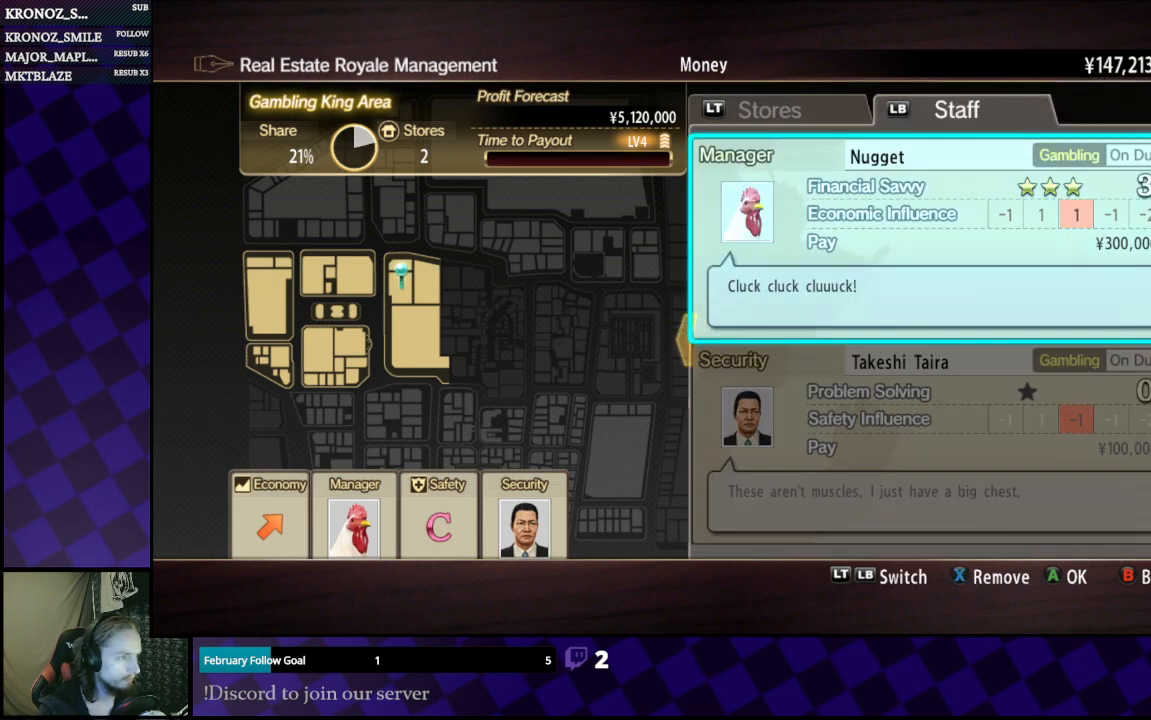
{"buttons": [], "left_stick": "center", "right_stick": "center", "events": [[233, "B", "down"], [300, "B", "up"]]}
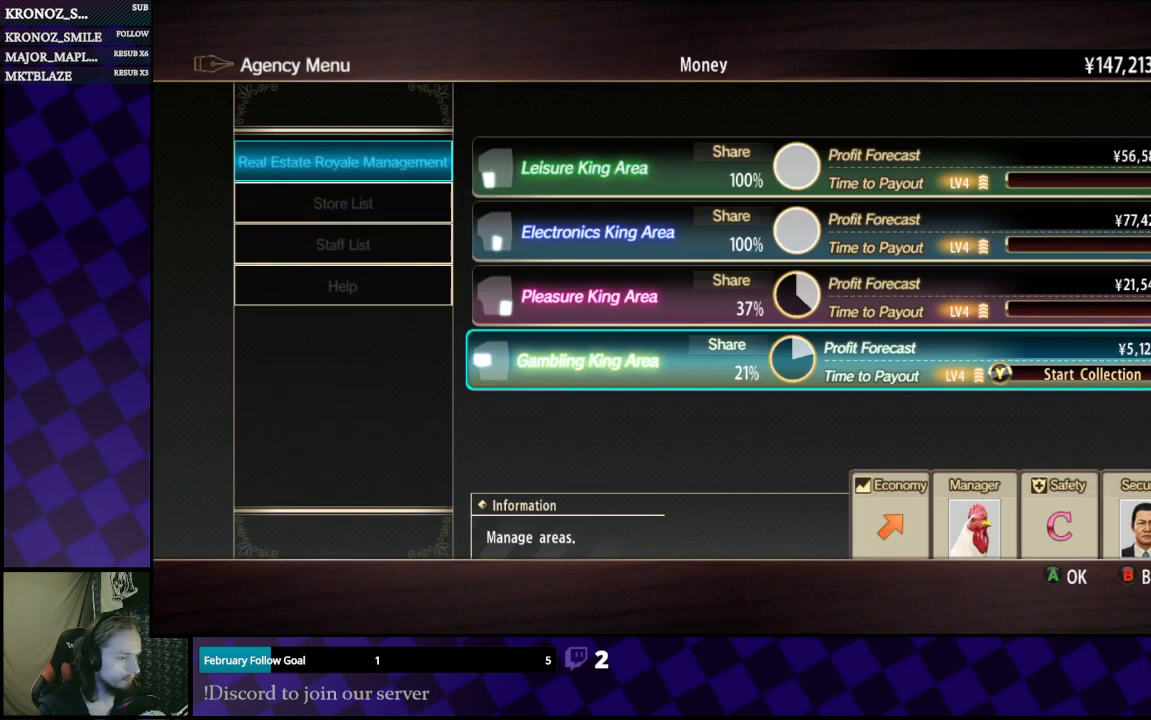
{"buttons": ["DPAD_LEFT"], "left_stick": "center", "right_stick": "center", "events": [[167, "Y", "down"], [267, "Y", "up"], [433, "DPAD_LEFT", "down"]]}
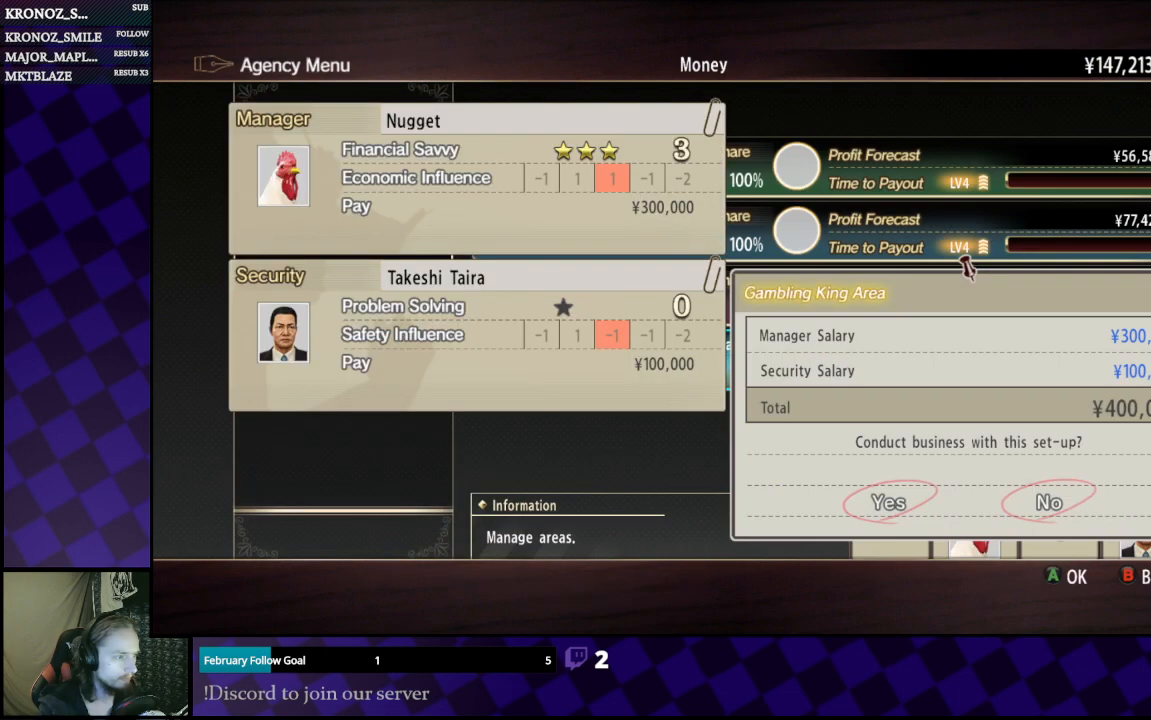
{"buttons": [], "left_stick": "center", "right_stick": "center", "events": [[33, "DPAD_LEFT", "up"], [200, "A", "down"], [367, "A", "up"]]}
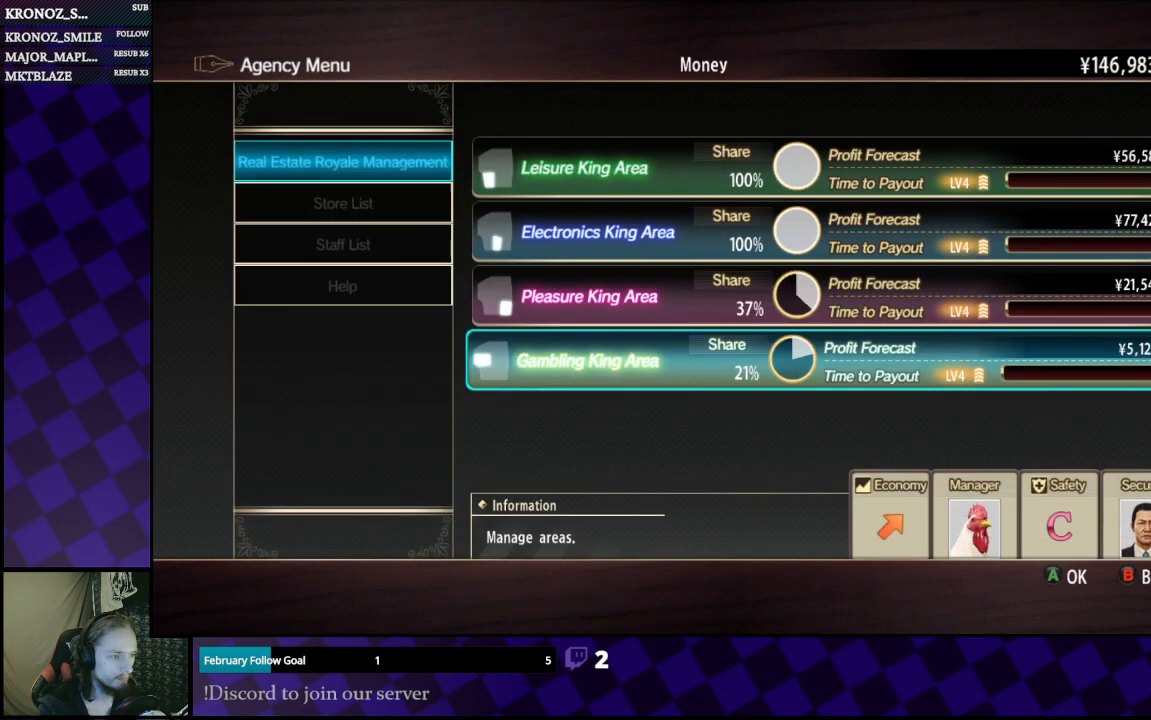
{"buttons": [], "left_stick": "center", "right_stick": "center", "events": [[300, "B", "down"], [367, "B", "up"]]}
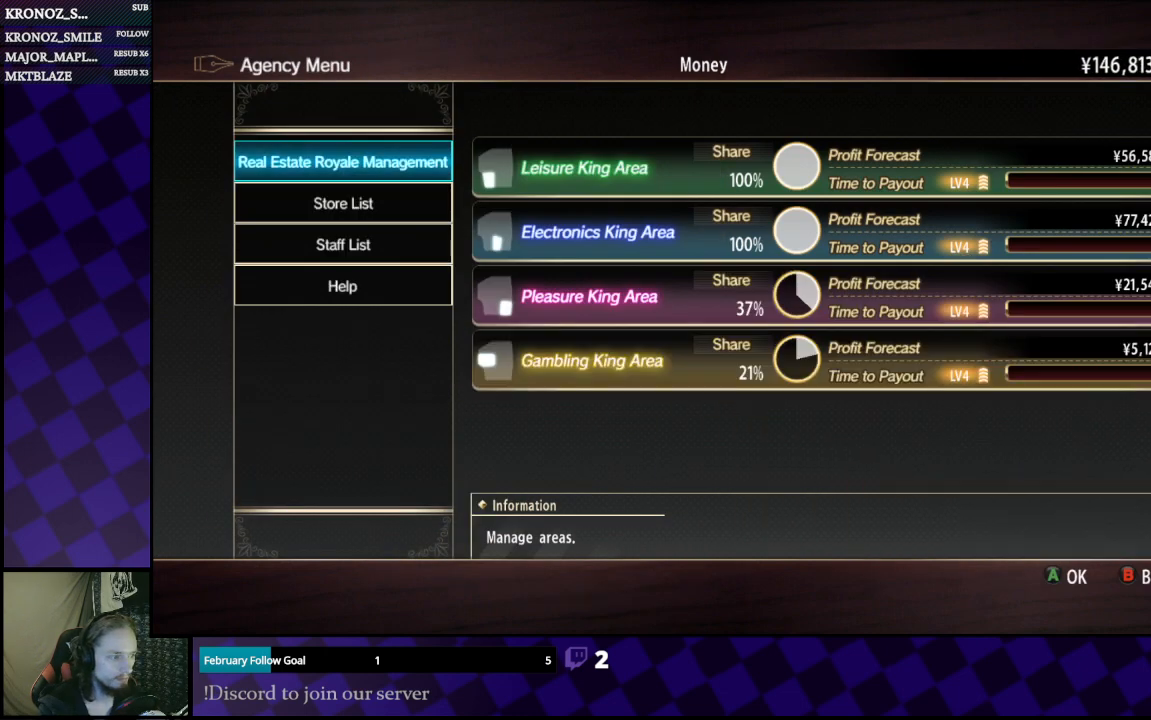
{"buttons": [], "left_stick": "center", "right_stick": "center", "events": [[100, "B", "down"], [133, "B", "up"]]}
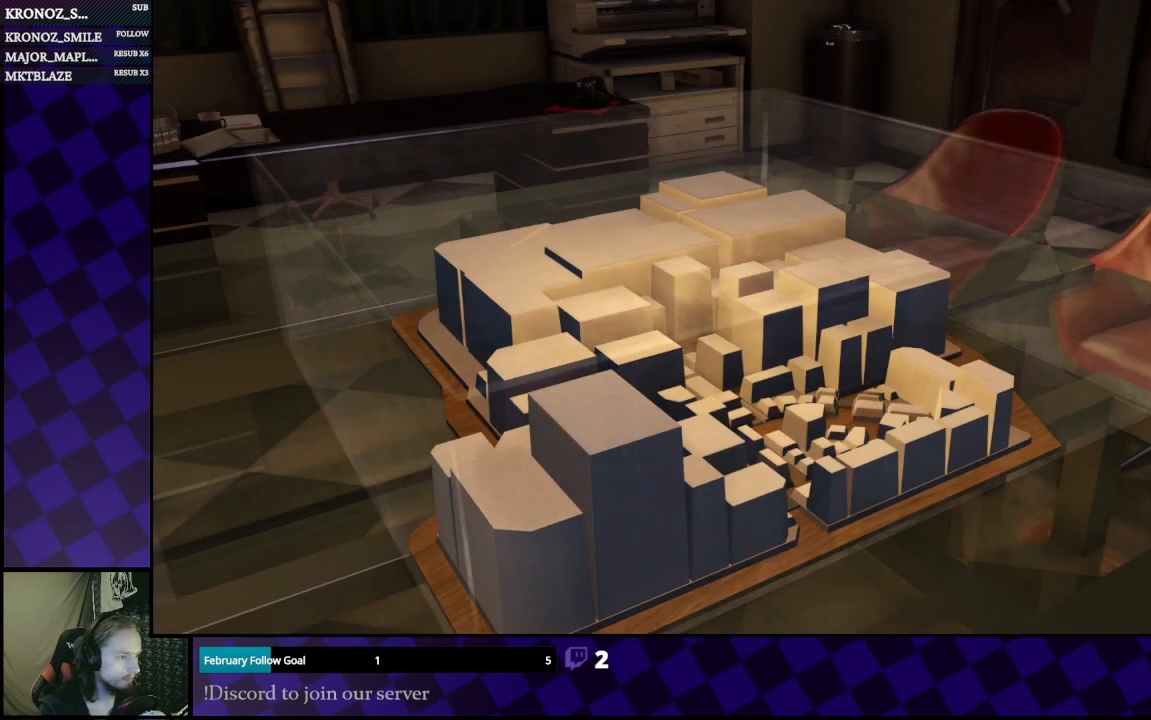
{"buttons": [], "left_stick": "center", "right_stick": "center", "events": []}
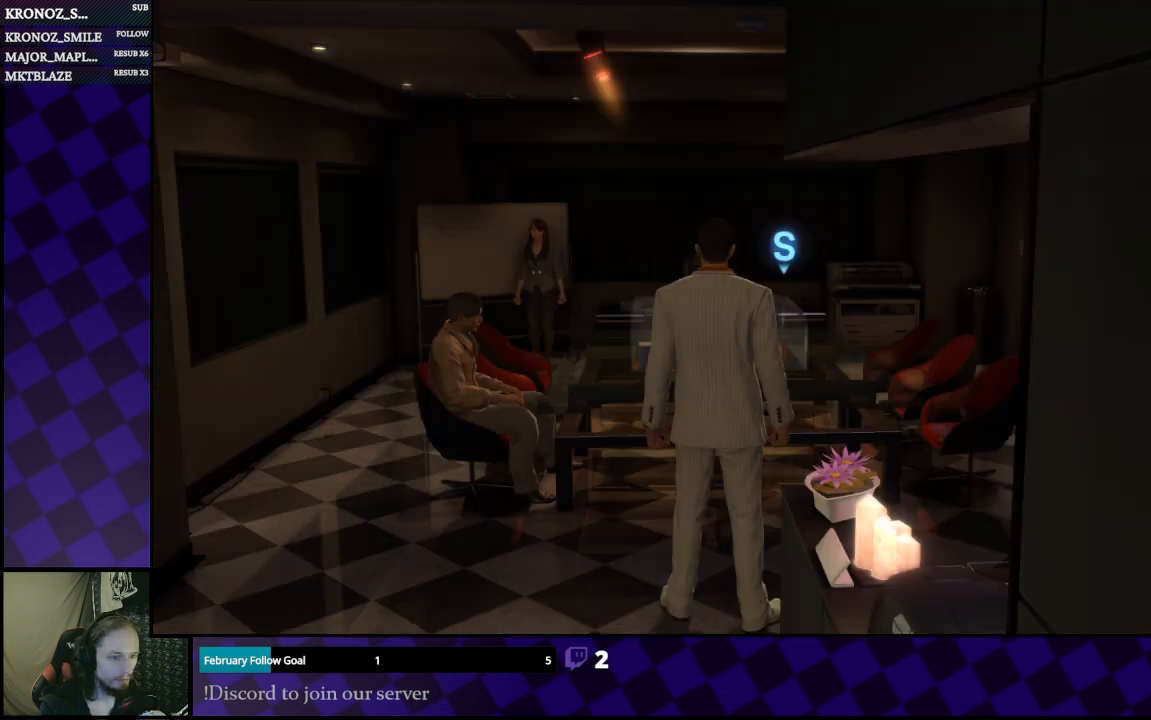
{"buttons": [], "left_stick": "center", "right_stick": "center", "events": []}
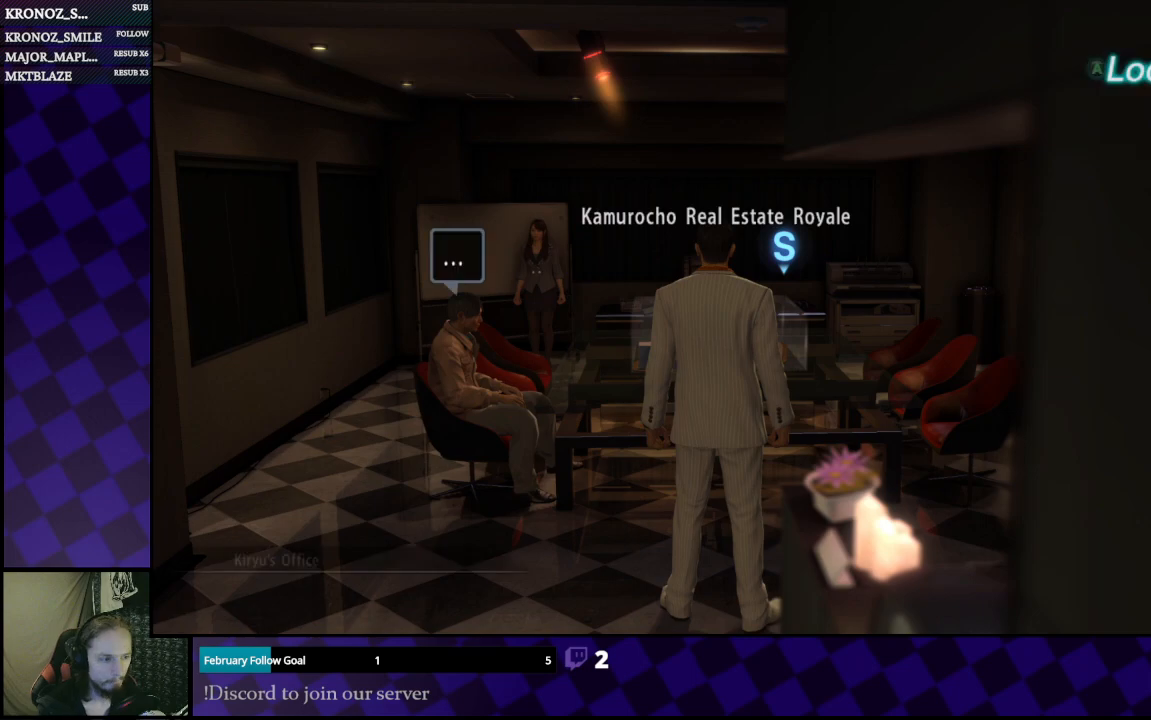
{"buttons": [], "left_stick": "down", "right_stick": "right", "events": [[133, "right_stick", "right"], [200, "left_stick", "down"]]}
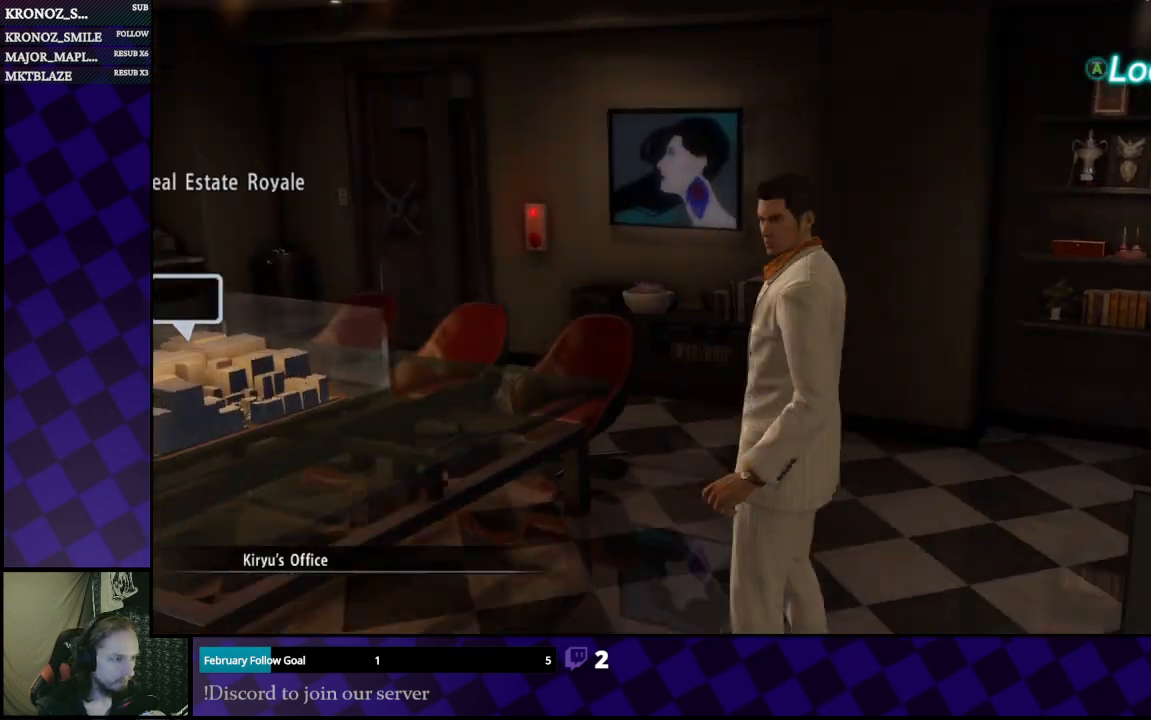
{"buttons": [], "left_stick": "right", "right_stick": "right", "events": [[33, "left_stick", "down-right"], [267, "left_stick", "right"]]}
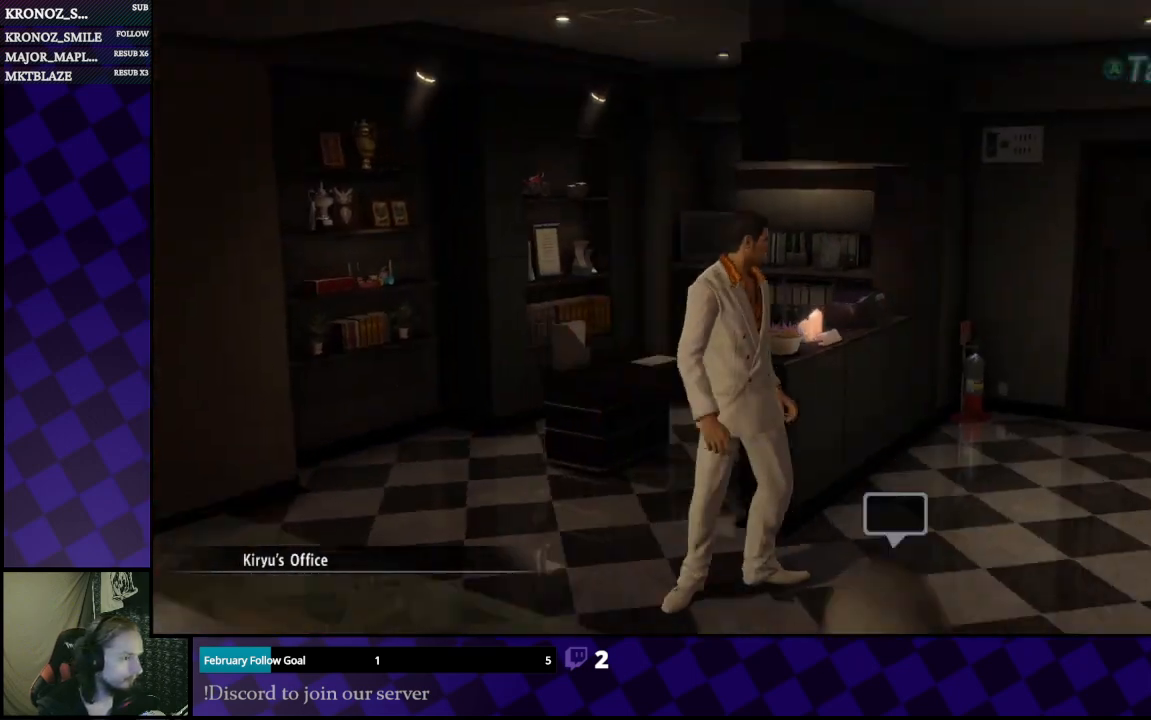
{"buttons": [], "left_stick": "up", "right_stick": "center", "events": [[233, "left_stick", "up"], [333, "right_stick", "center"]]}
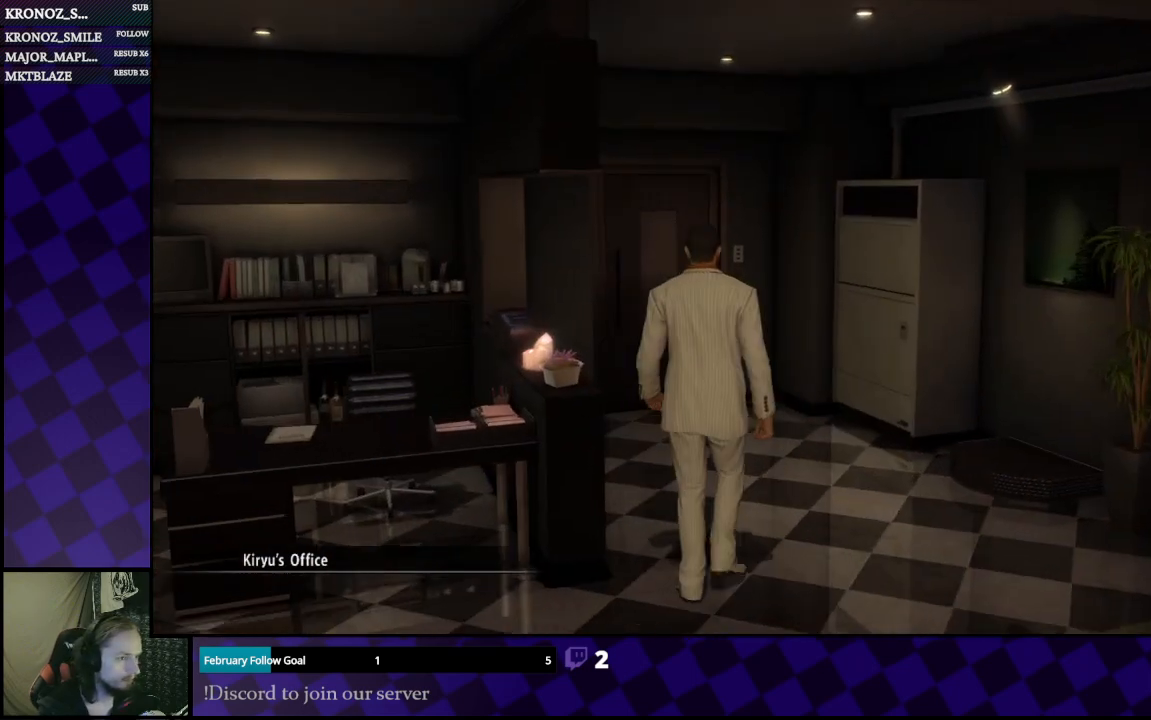
{"buttons": [], "left_stick": "up", "right_stick": "center", "events": []}
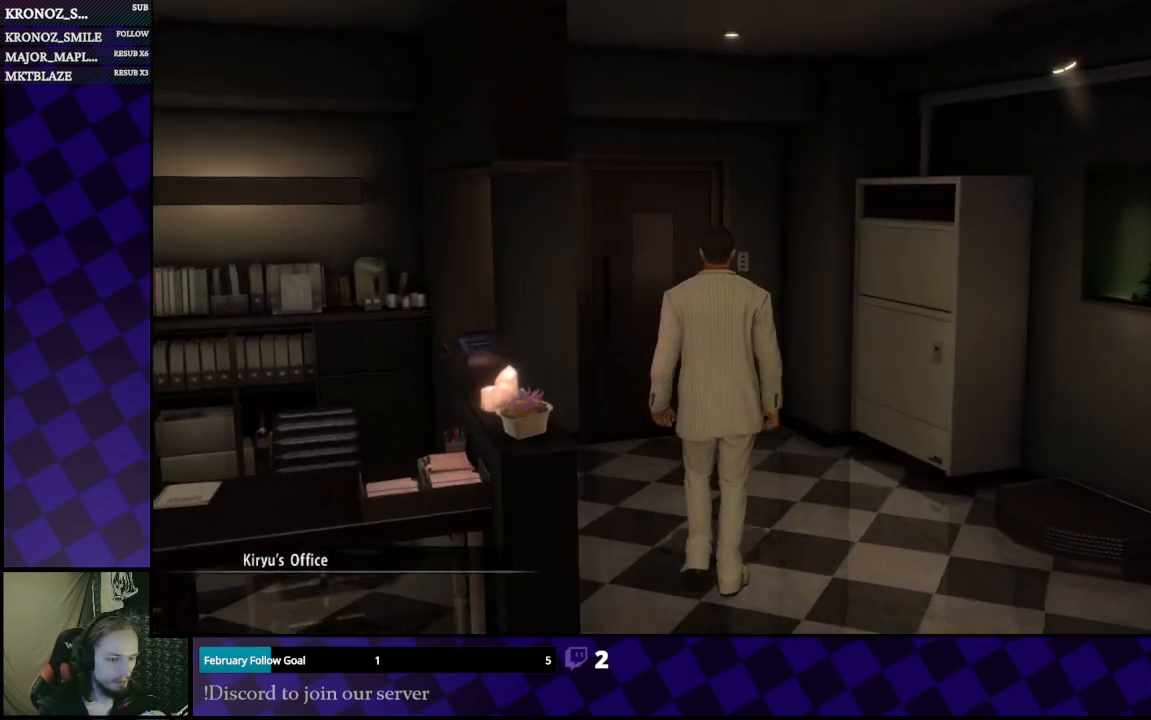
{"buttons": [], "left_stick": "up-left", "right_stick": "center", "events": [[233, "left_stick", "up-left"]]}
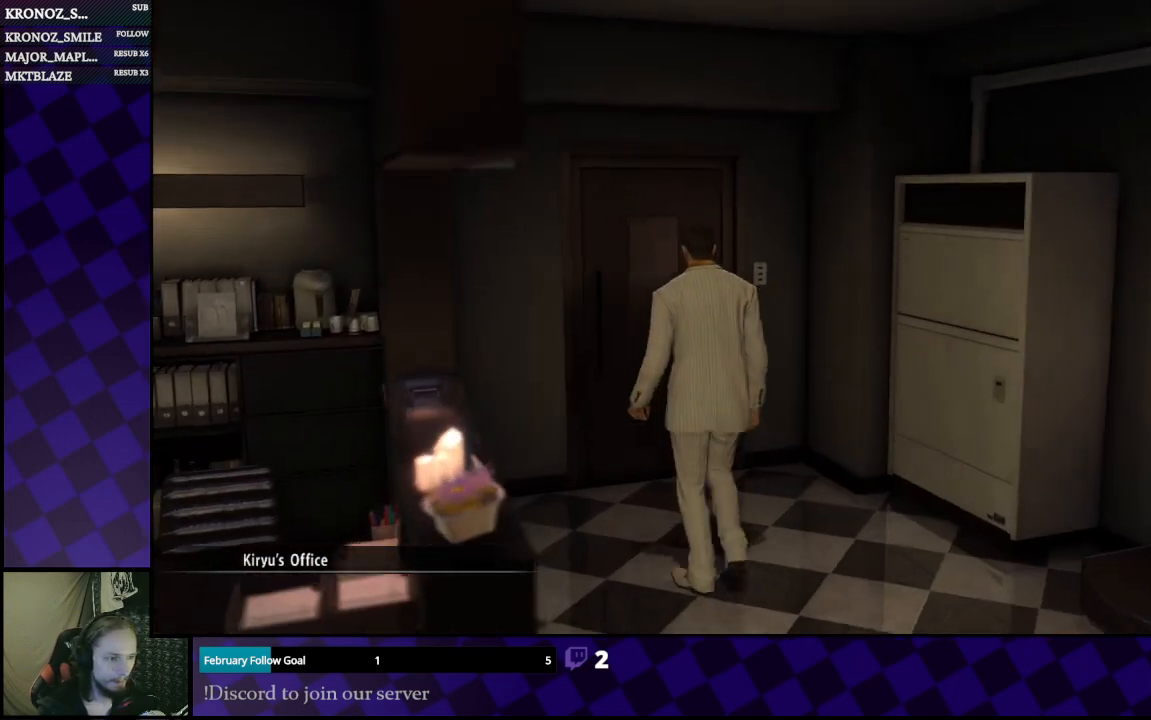
{"buttons": ["A"], "left_stick": "up", "right_stick": "center", "events": [[167, "A", "down"], [200, "A", "up"], [233, "left_stick", "up"], [300, "A", "down"], [367, "A", "up"], [467, "A", "down"]]}
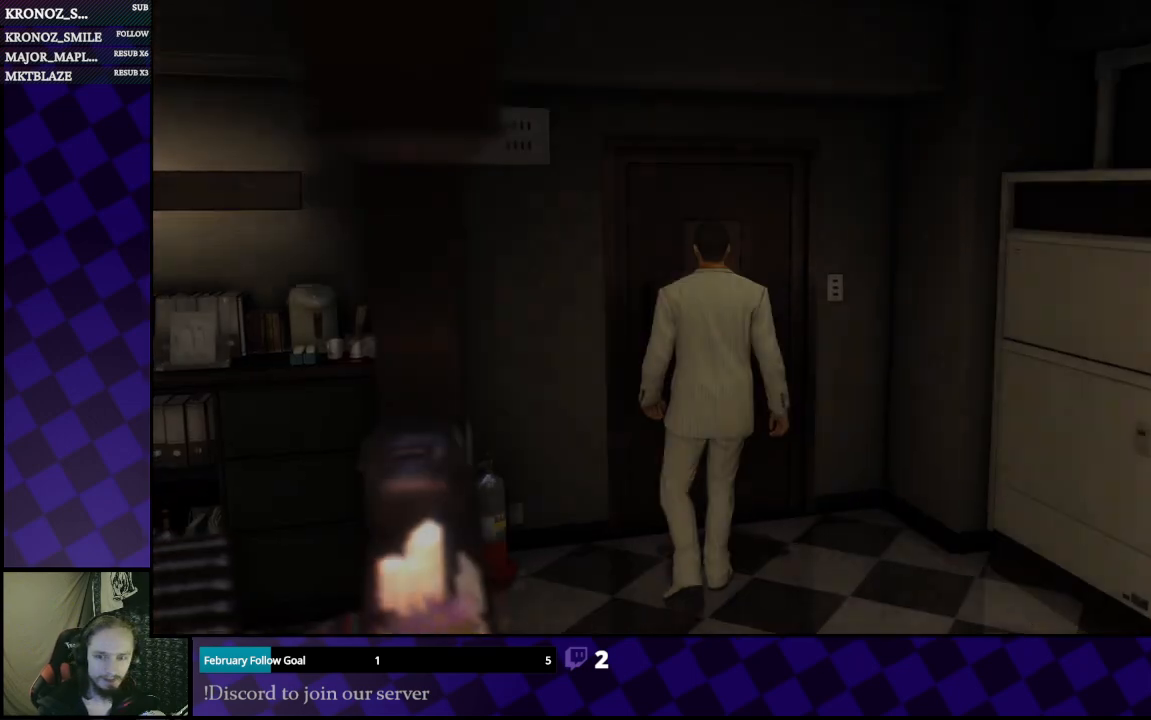
{"buttons": [], "left_stick": "up", "right_stick": "center", "events": [[33, "A", "up"], [133, "A", "down"], [200, "A", "up"]]}
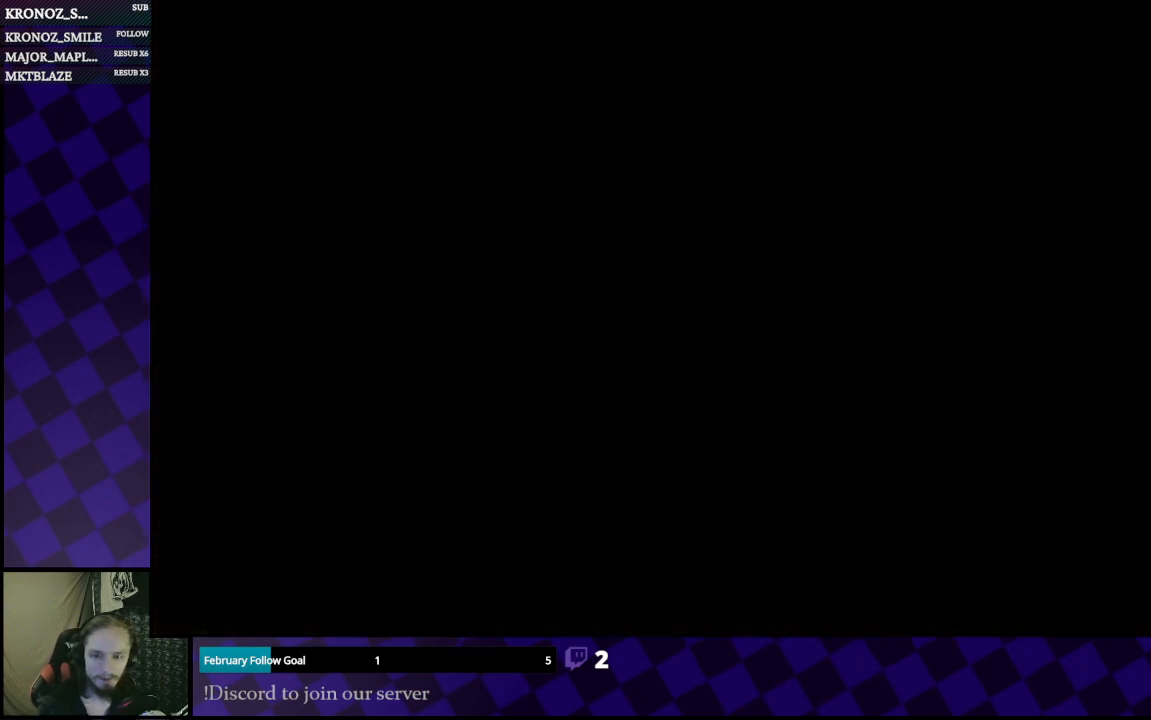
{"buttons": [], "left_stick": "center", "right_stick": "center", "events": [[33, "left_stick", "center"]]}
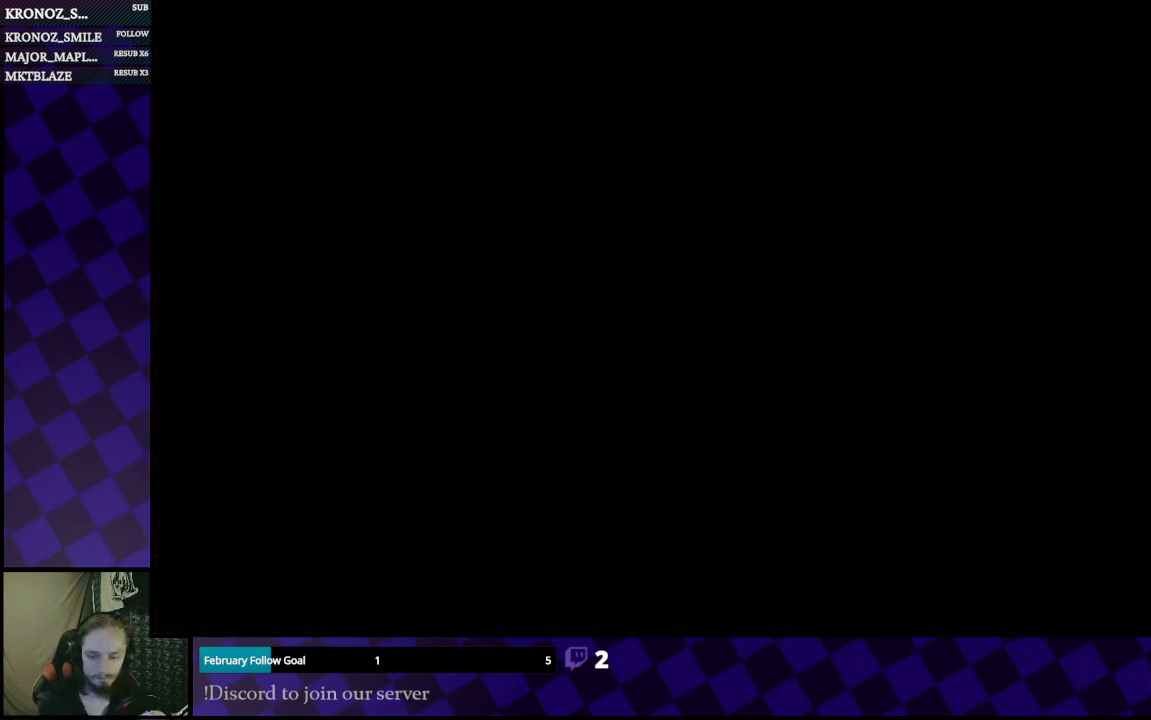
{"buttons": [], "left_stick": "center", "right_stick": "center", "events": []}
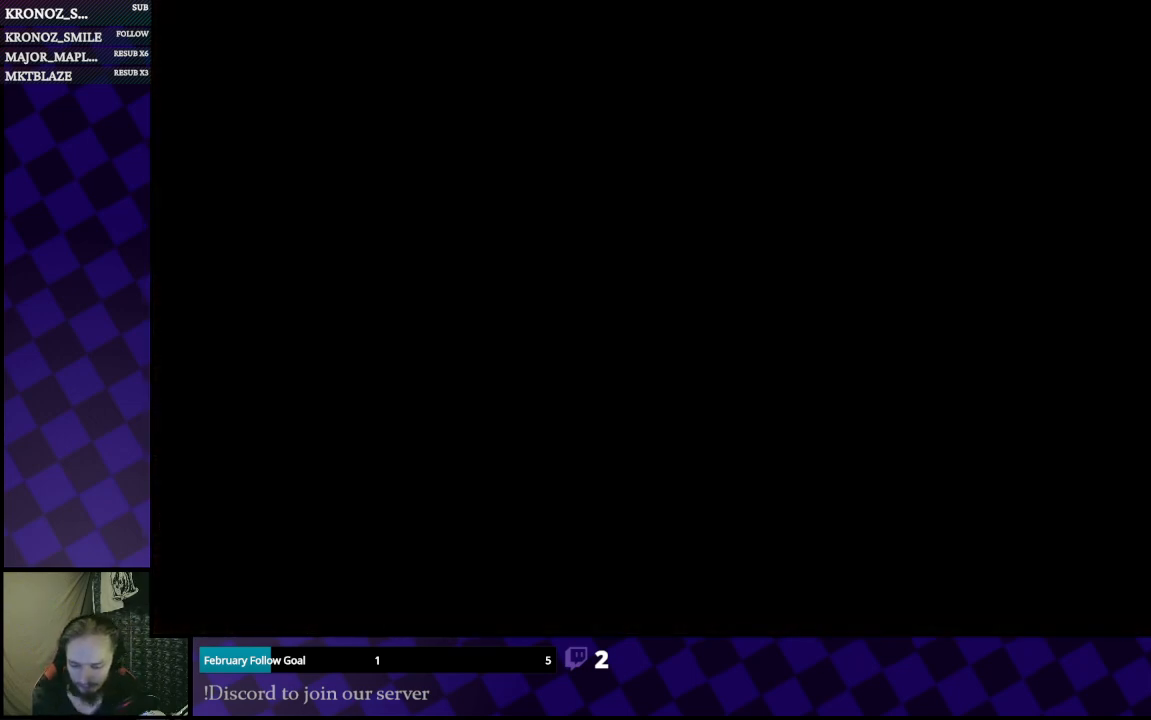
{"buttons": [], "left_stick": "center", "right_stick": "center", "events": []}